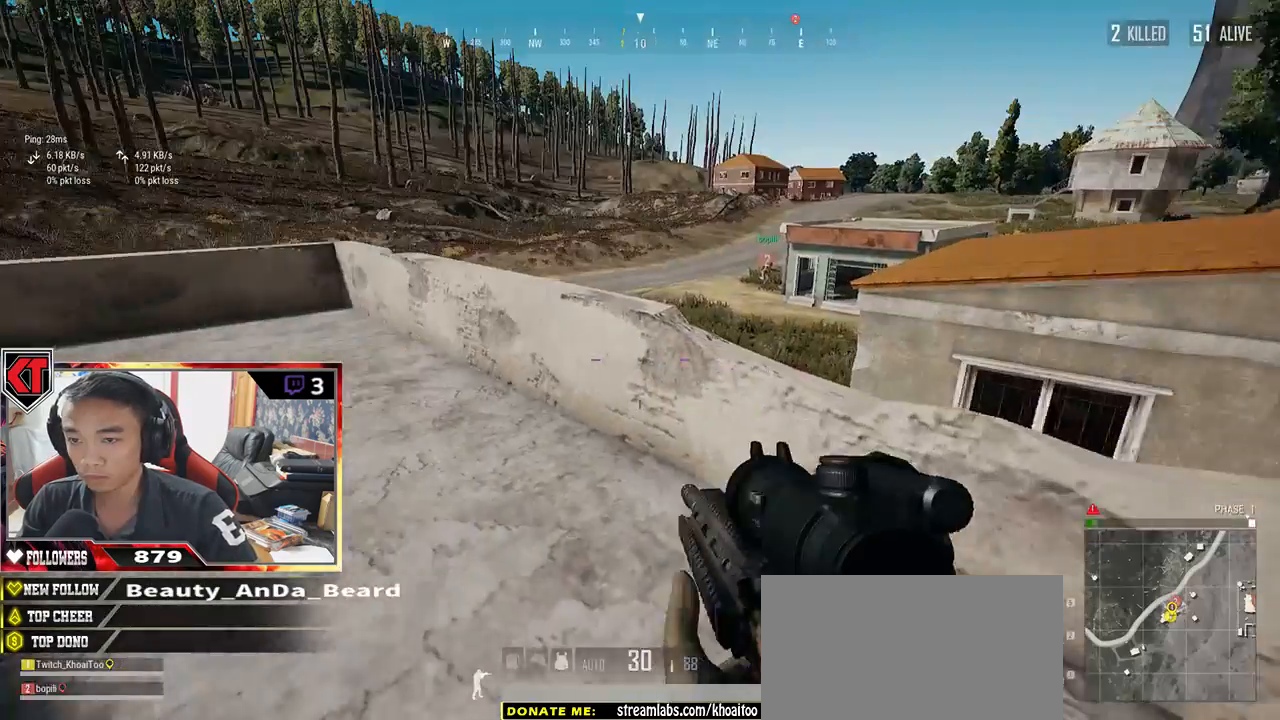
Gameplay with keyboard and mouse; each line is a JSON object with the keys and mouse buttons held at the frame after it. "events" lists presses ("down") and releases ("up") of "a", "c", "ctrl", "d", "e", "f", "q", "r", "s", "shift", "space", "tab", "v", "w", "x", "z", "mouse_left", "mouse_wheel" and "mouse_right" between this image and that frame as [ms after this image, input, new state], when the widget could be followed in between. "mouse_left", "mouse_wheel", "mouse_right" = the "left", "wheel", "right" buttons of the "mouse" list. No other keys are recorded. "wheel" means that the mouse wheel is clicked or scrolled. Mouse movement is not recorded.
{"keys": ["a"], "mouse": [], "events": [[183, "a", "down"], [467, "w", "up"]]}
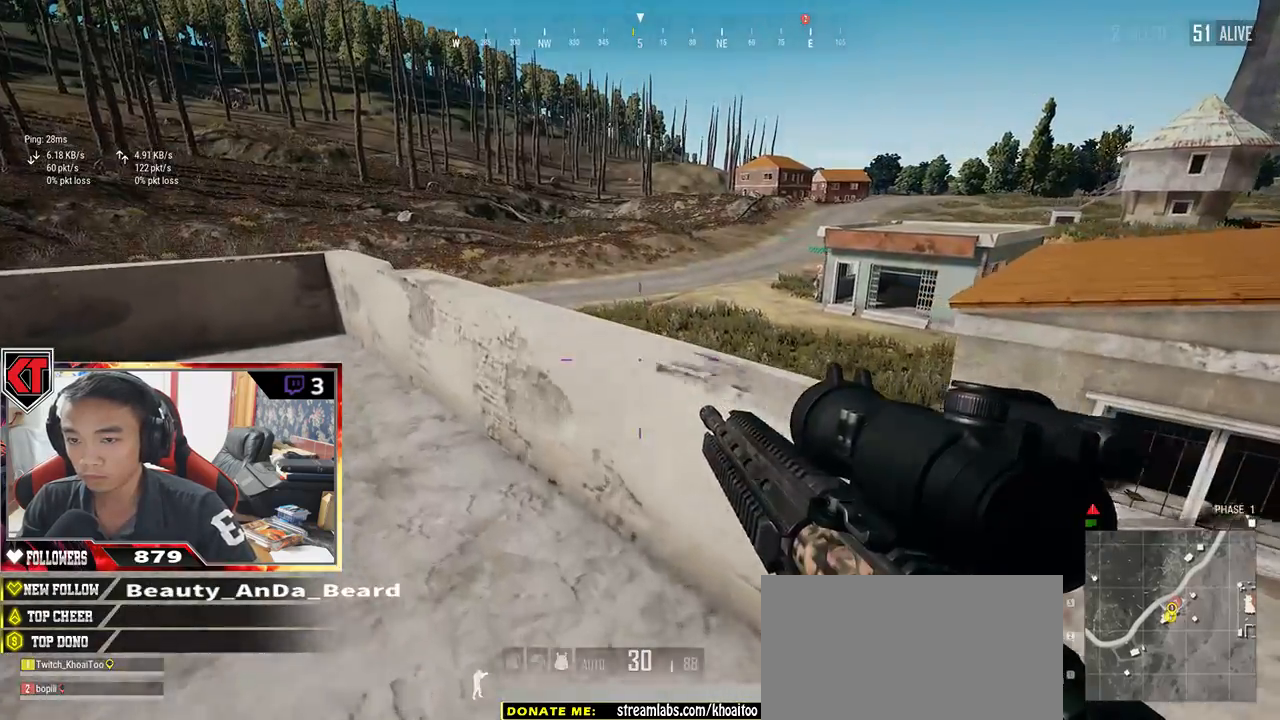
{"keys": ["w"], "mouse": [], "events": [[383, "w", "down"], [417, "a", "up"]]}
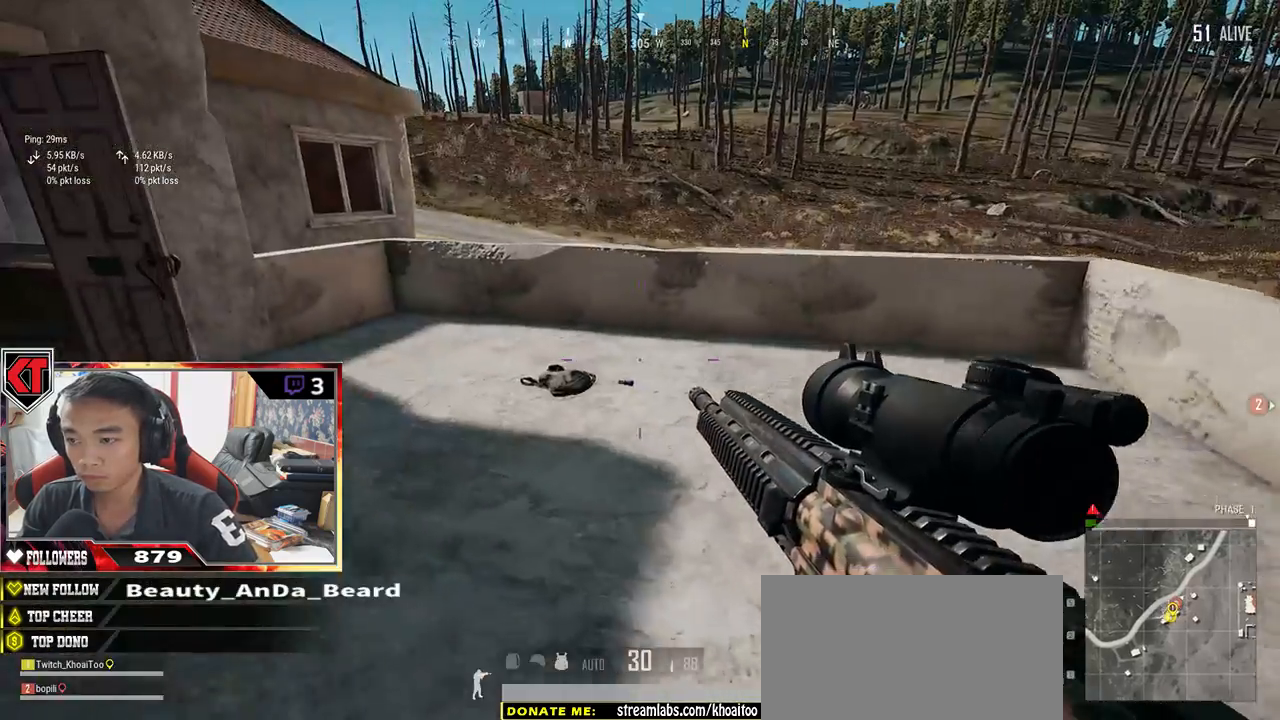
{"keys": ["w"], "mouse": [], "events": [[317, "tab", "down"], [417, "tab", "up"]]}
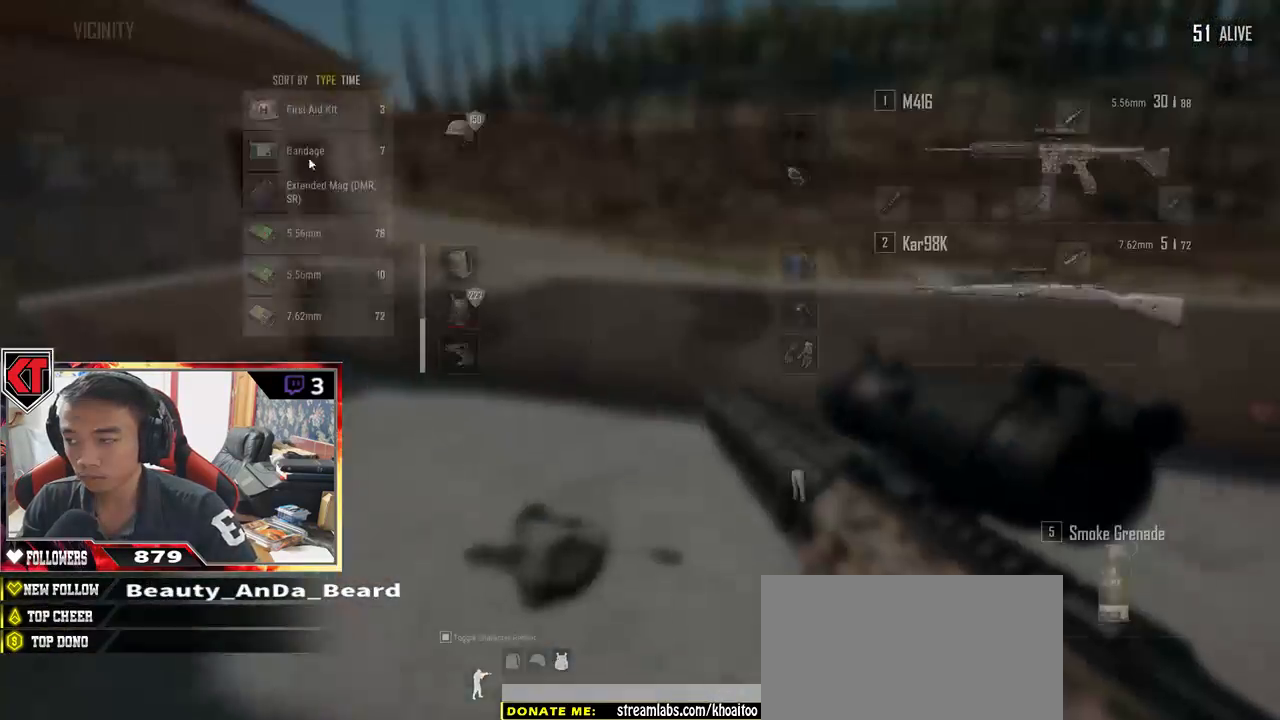
{"keys": ["a"], "mouse": [], "events": [[17, "d", "down"], [67, "w", "up"], [183, "a", "down"], [250, "d", "up"]]}
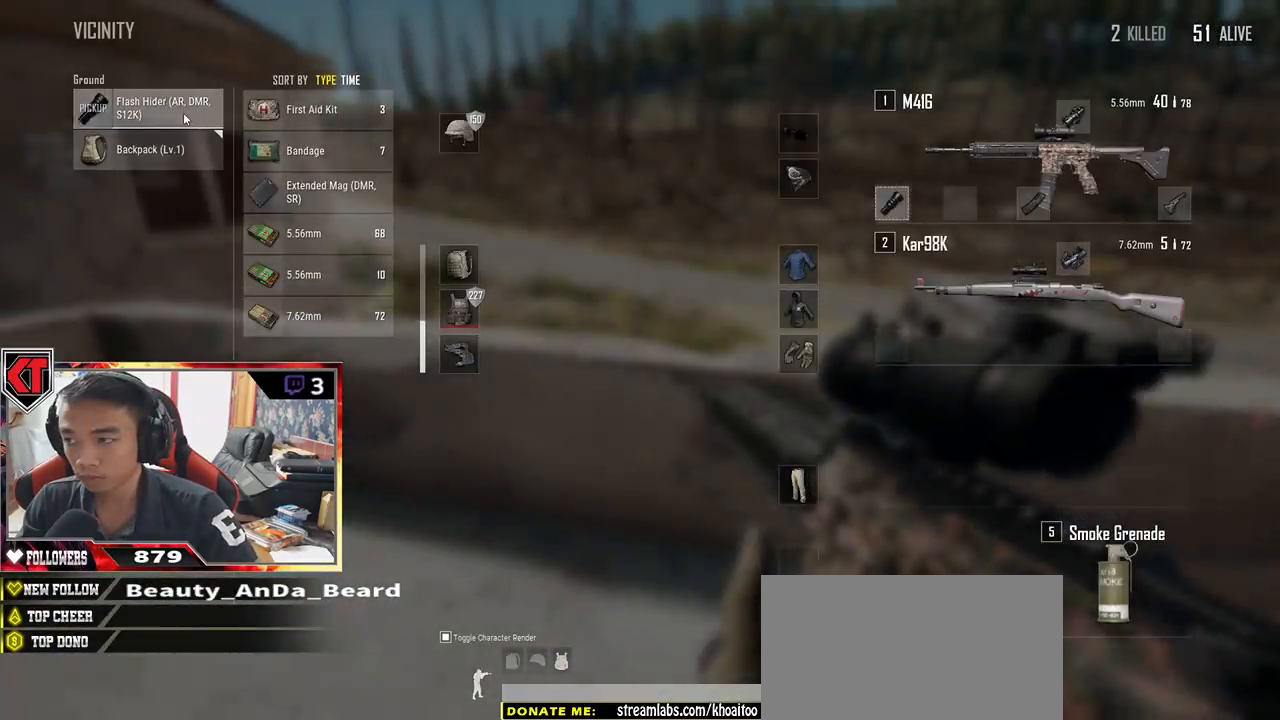
{"keys": ["s", "tab"], "mouse": [], "events": [[67, "mouse_left", "down"], [150, "a", "up"], [167, "s", "down"], [450, "mouse_left", "up"], [483, "tab", "down"]]}
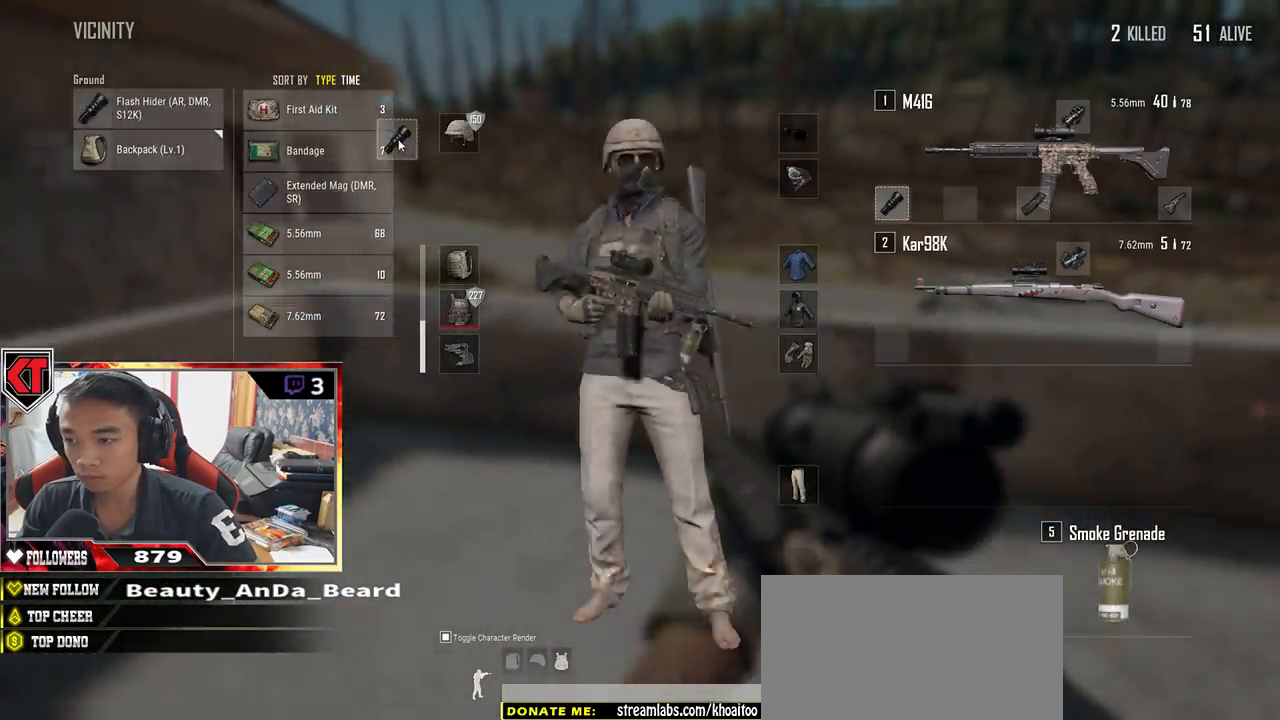
{"keys": ["d", "w"], "mouse": [], "events": [[33, "d", "down"], [67, "tab", "up"], [133, "s", "up"], [200, "w", "down"]]}
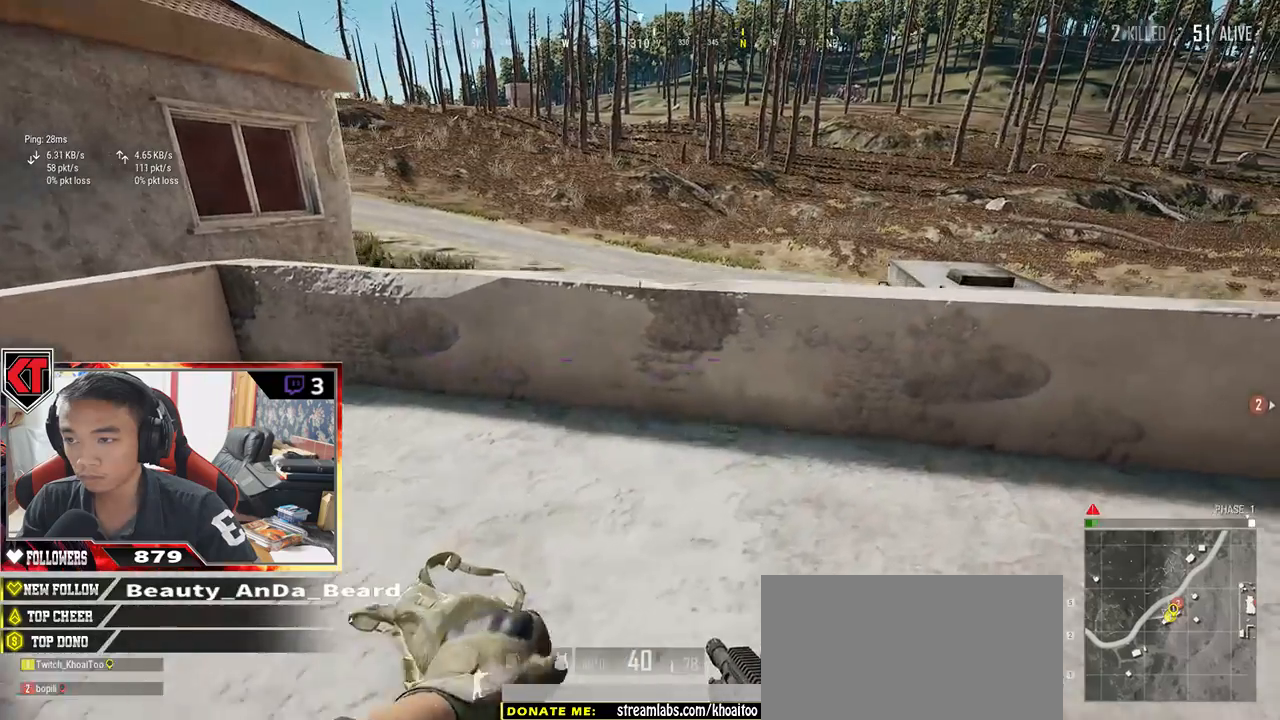
{"keys": ["d", "space", "w"], "mouse": [], "events": [[400, "space", "down"]]}
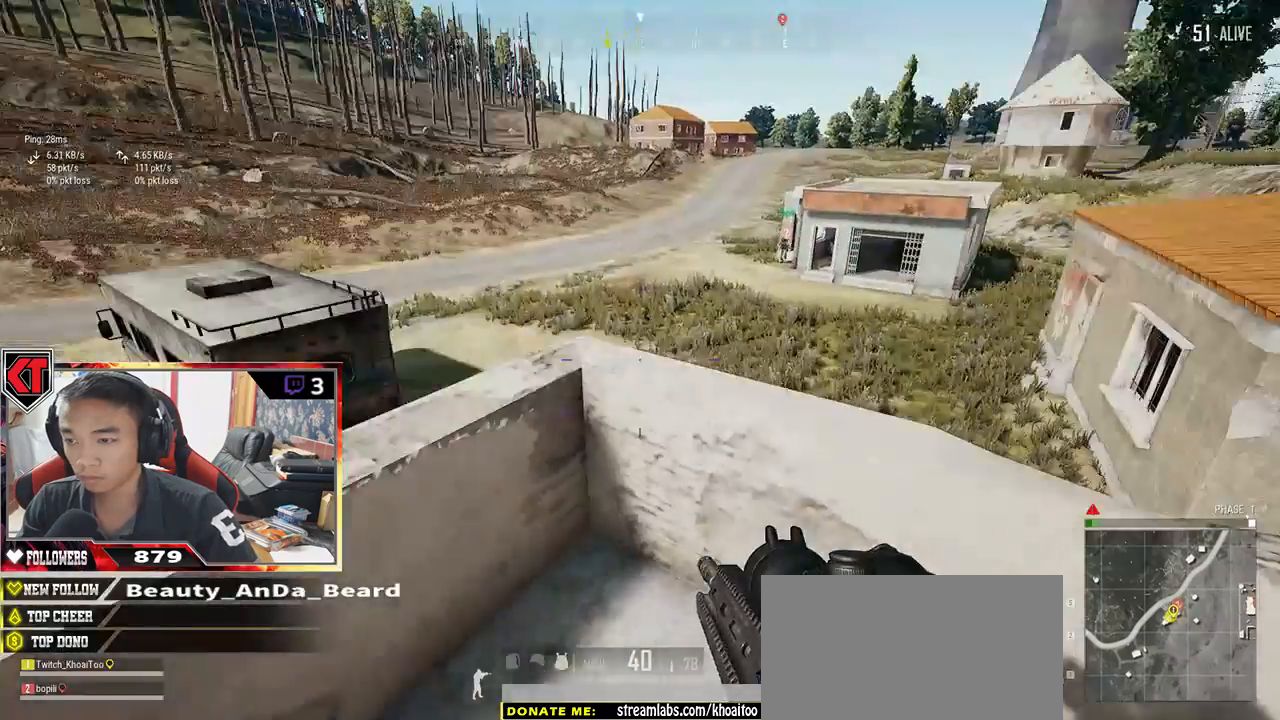
{"keys": ["a"], "mouse": [], "events": [[83, "space", "up"], [133, "d", "up"], [433, "a", "down"], [467, "w", "up"]]}
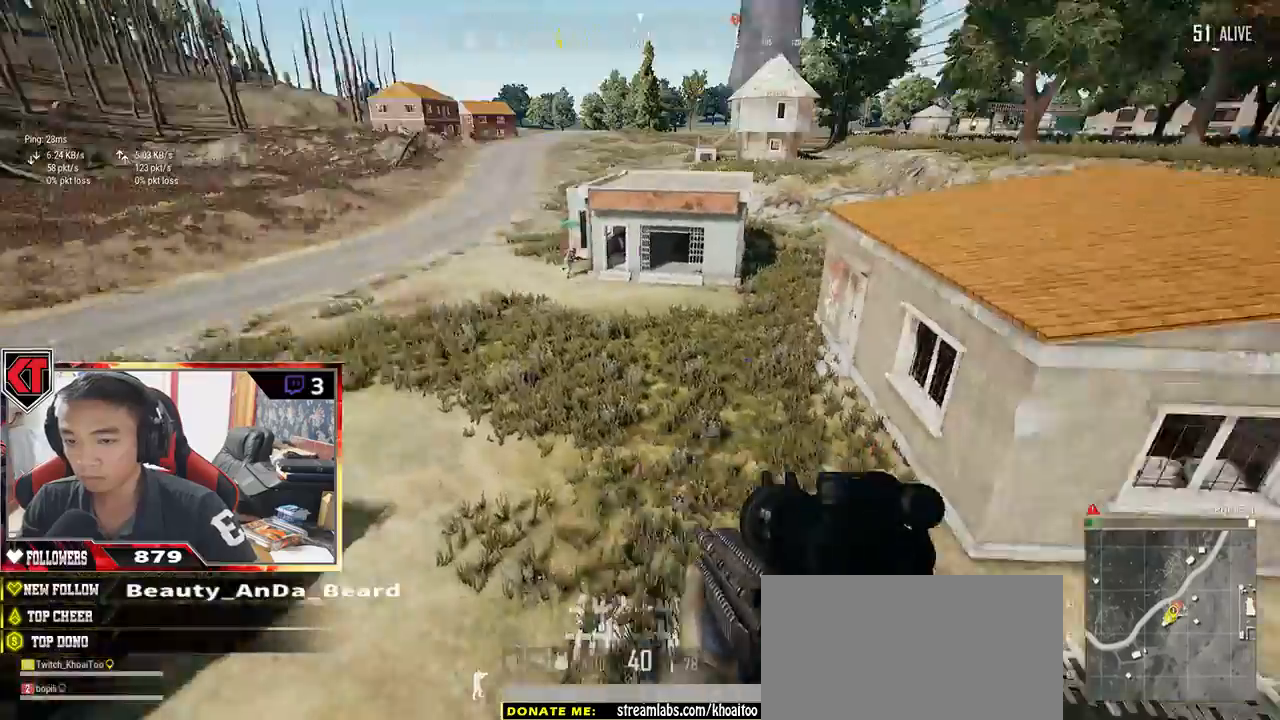
{"keys": ["w"], "mouse": [], "events": [[67, "w", "down"], [100, "a", "up"]]}
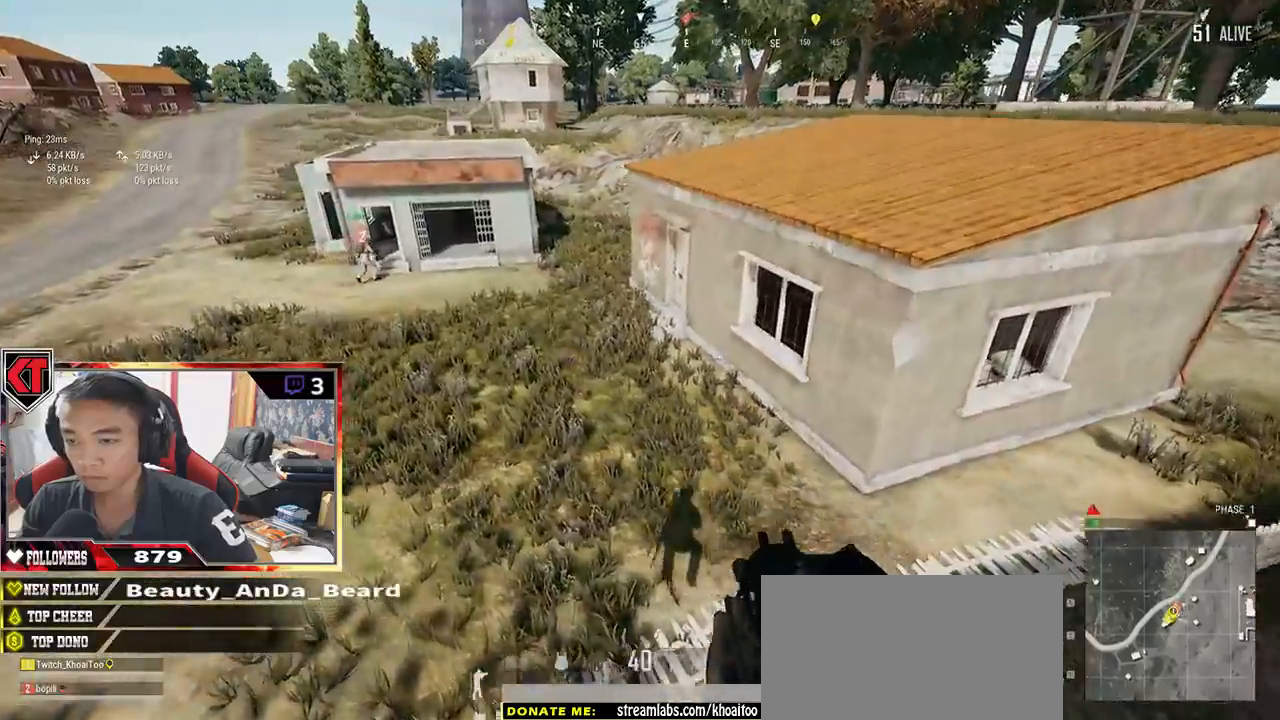
{"keys": ["shift", "w"], "mouse": [], "events": [[500, "shift", "down"]]}
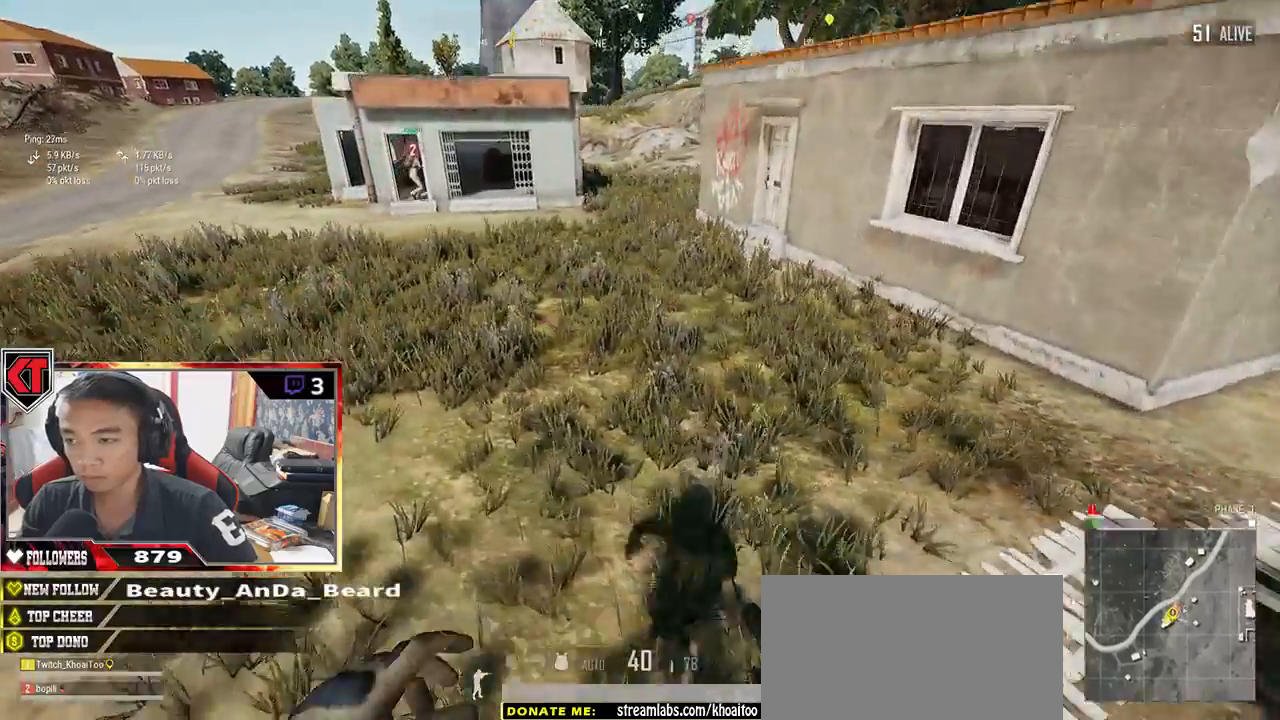
{"keys": ["shift", "w"], "mouse": [], "events": []}
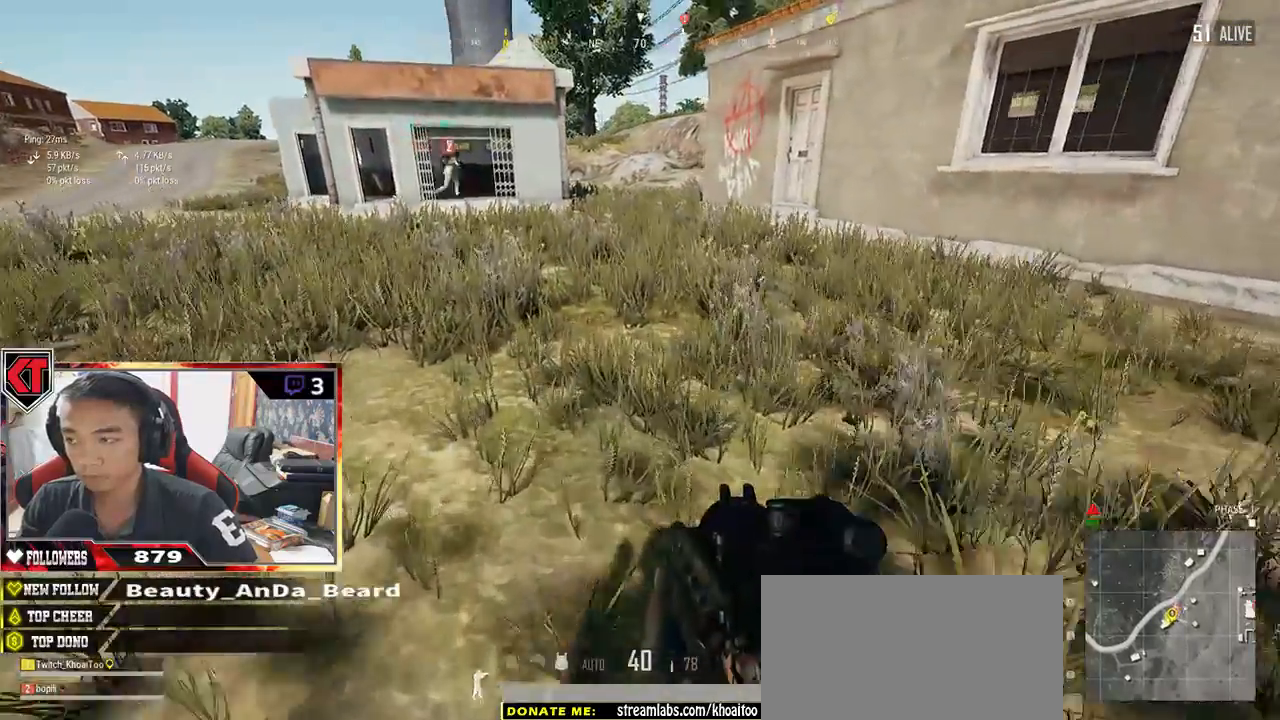
{"keys": ["d", "shift", "w"], "mouse": [], "events": [[283, "d", "down"]]}
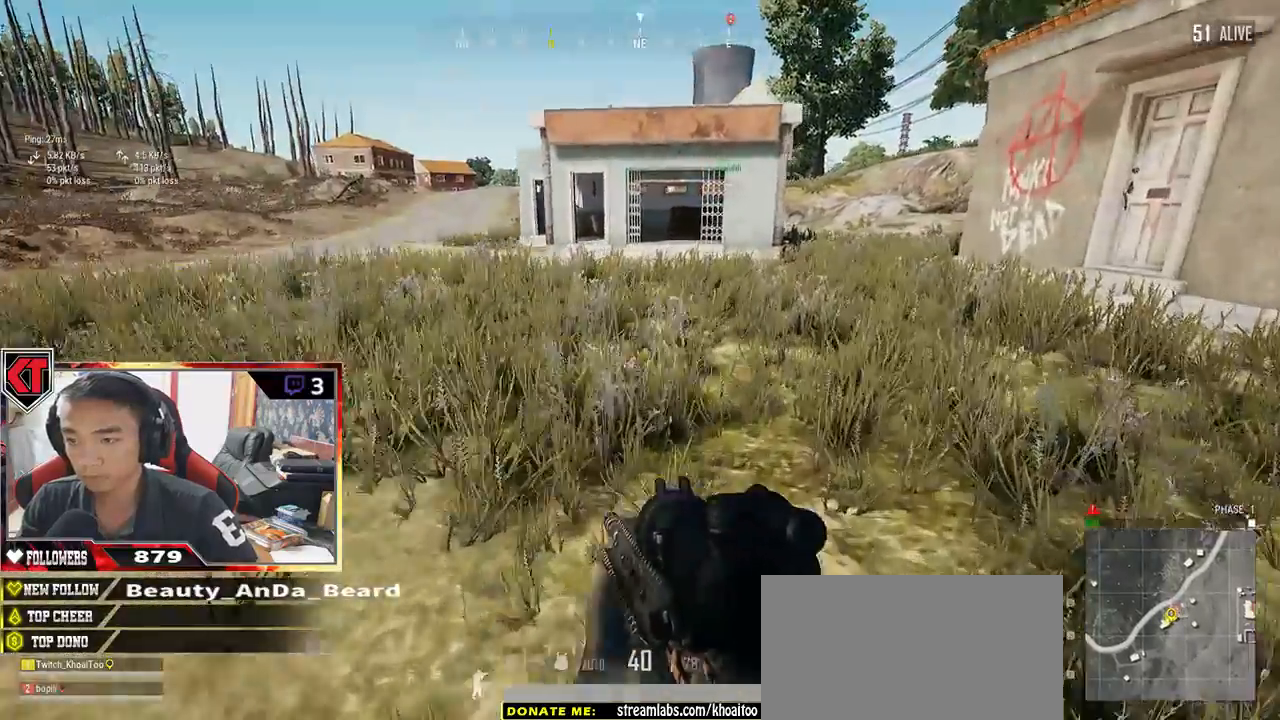
{"keys": ["d", "shift", "w"], "mouse": [], "events": []}
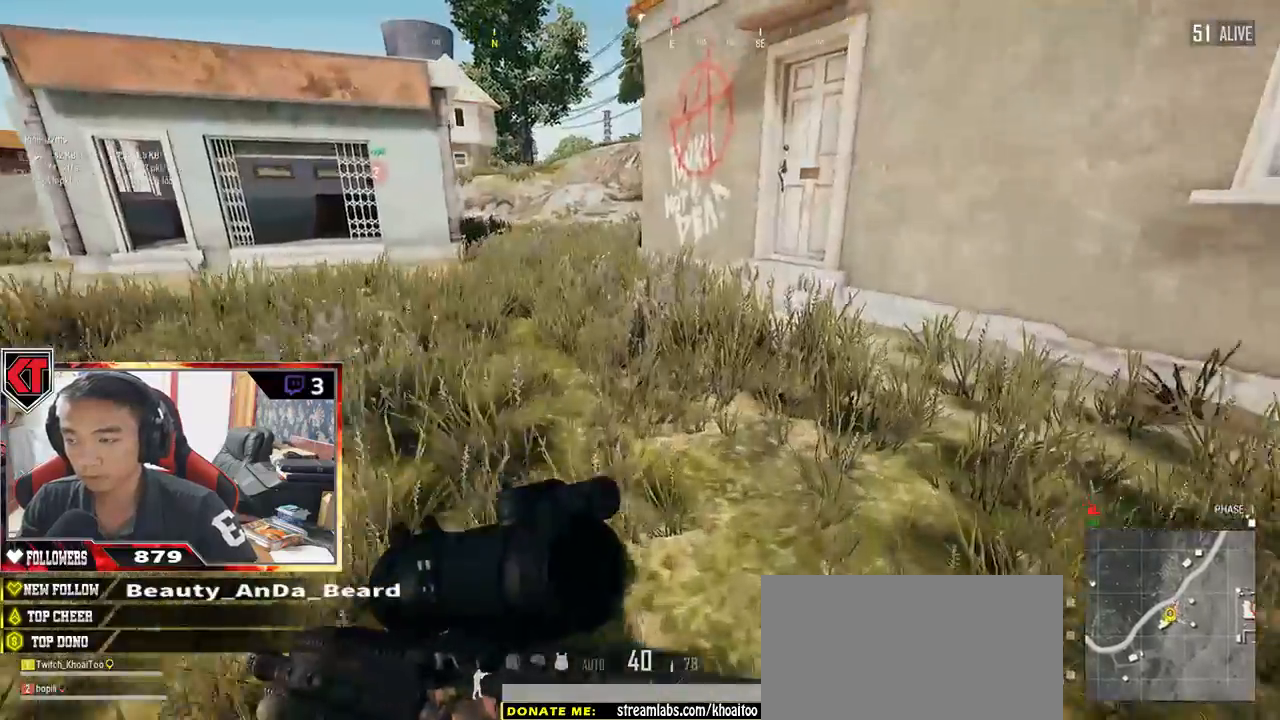
{"keys": ["w"], "mouse": [], "events": [[150, "space", "down"], [250, "d", "up"], [250, "space", "up"], [433, "shift", "up"]]}
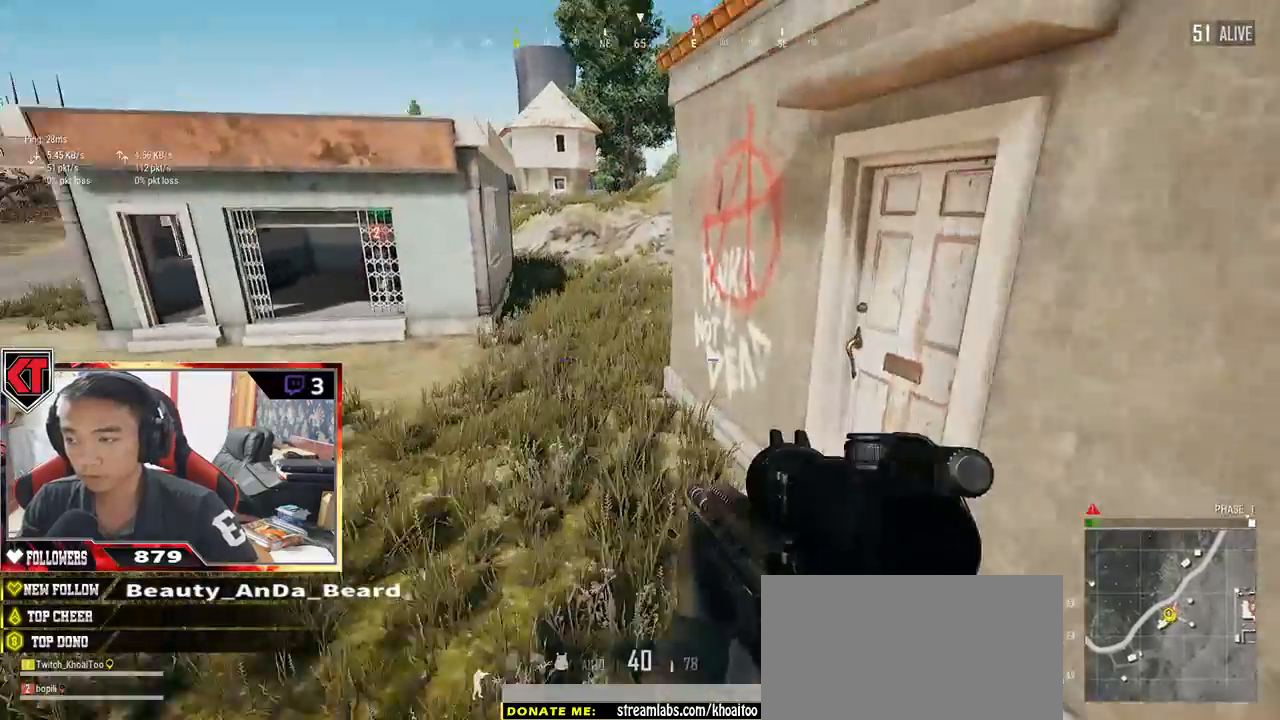
{"keys": ["a"], "mouse": [], "events": [[250, "w", "up"], [283, "f", "down"], [300, "a", "down"], [350, "f", "up"], [417, "f", "down"], [500, "f", "up"]]}
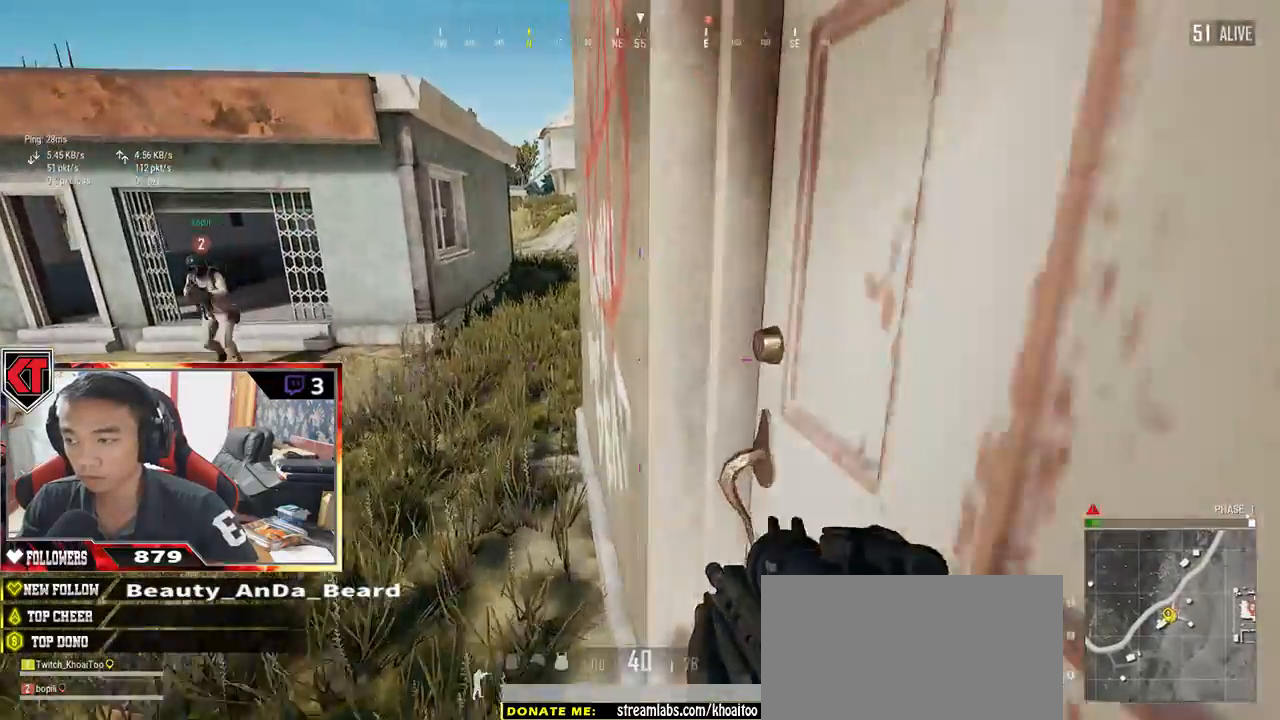
{"keys": ["d"], "mouse": [], "events": [[67, "f", "down"], [117, "f", "up"], [283, "s", "down"], [350, "a", "up"], [383, "d", "down"], [433, "s", "up"]]}
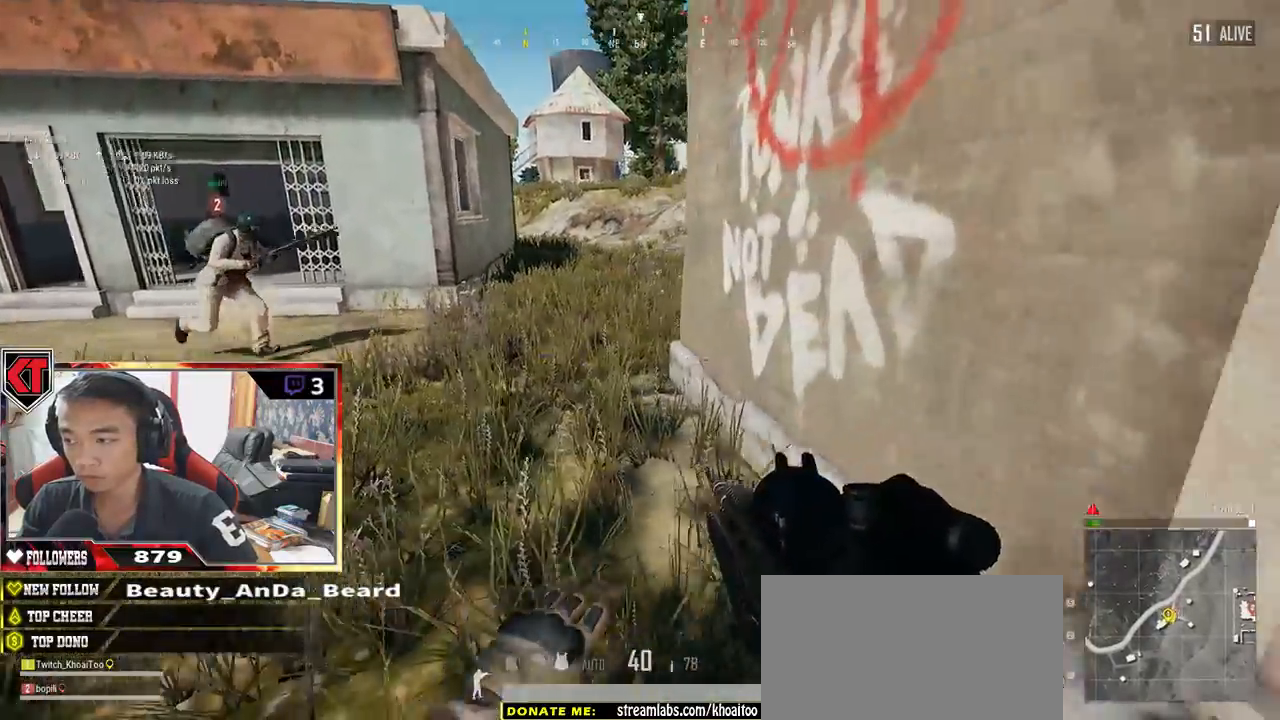
{"keys": ["w"], "mouse": [], "events": [[17, "w", "down"], [50, "d", "up"]]}
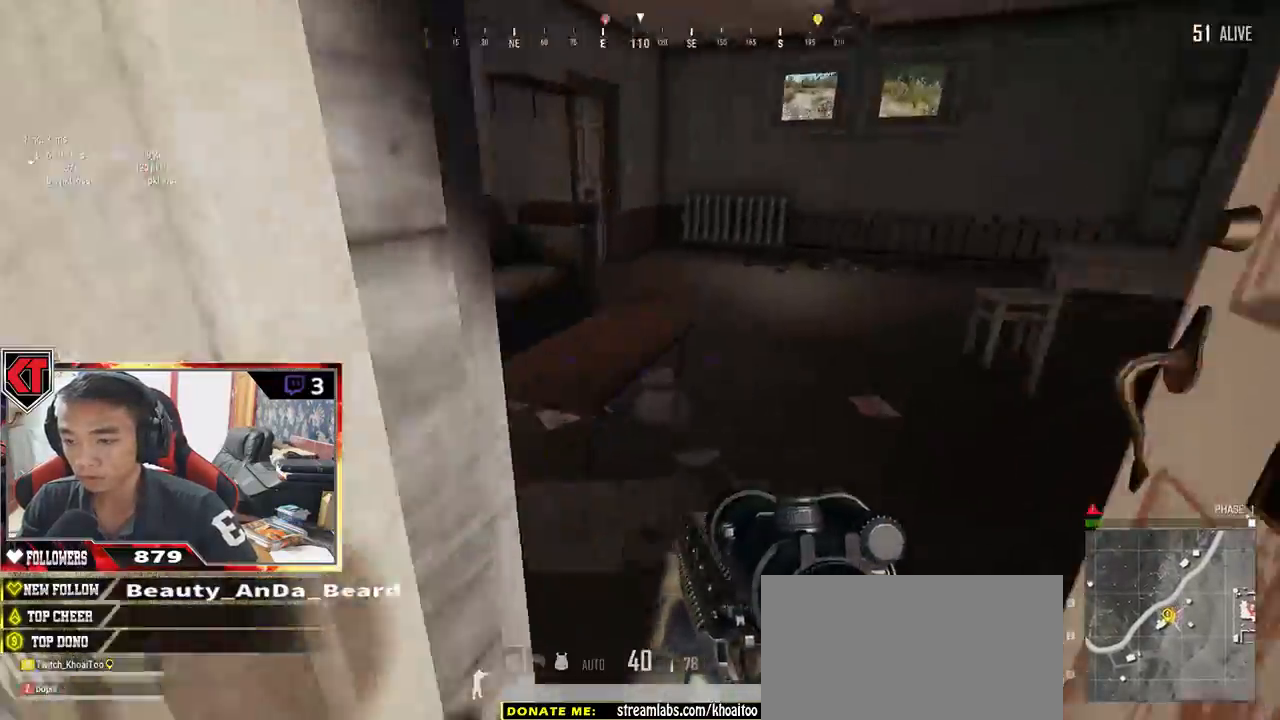
{"keys": ["w"], "mouse": [], "events": []}
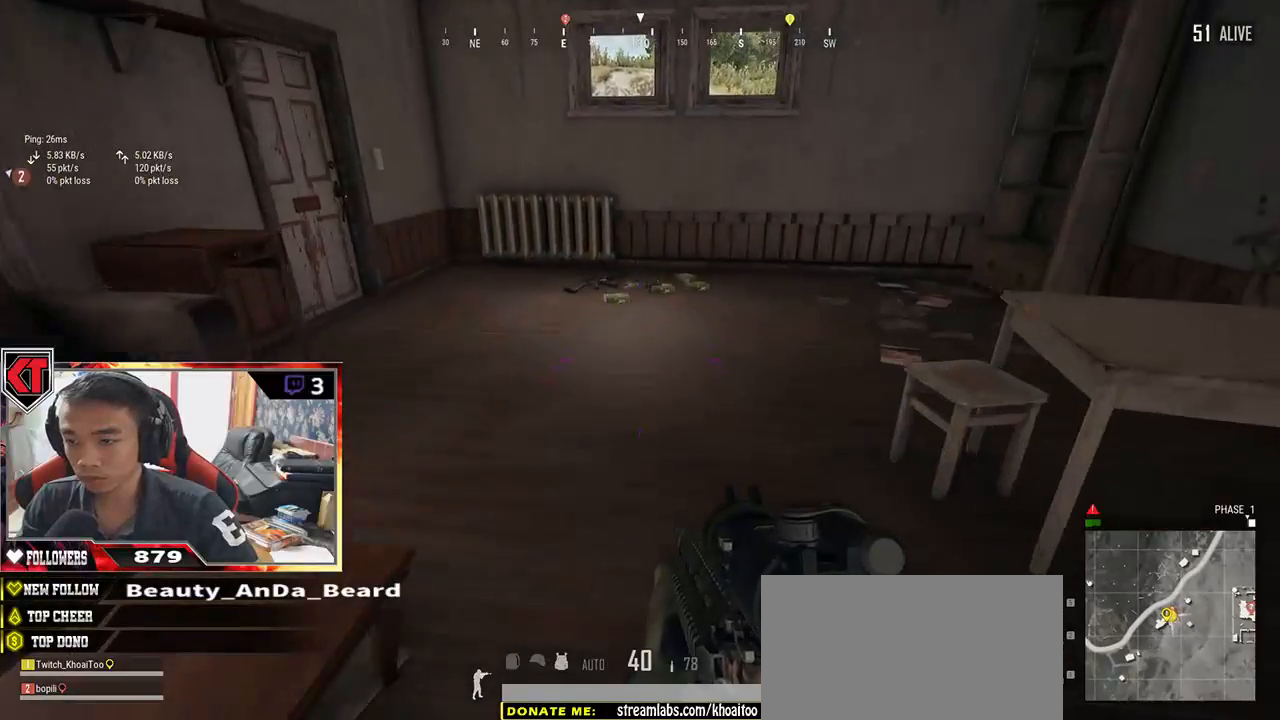
{"keys": ["d", "w"], "mouse": [], "events": [[200, "shift", "down"], [333, "shift", "up"], [400, "d", "down"]]}
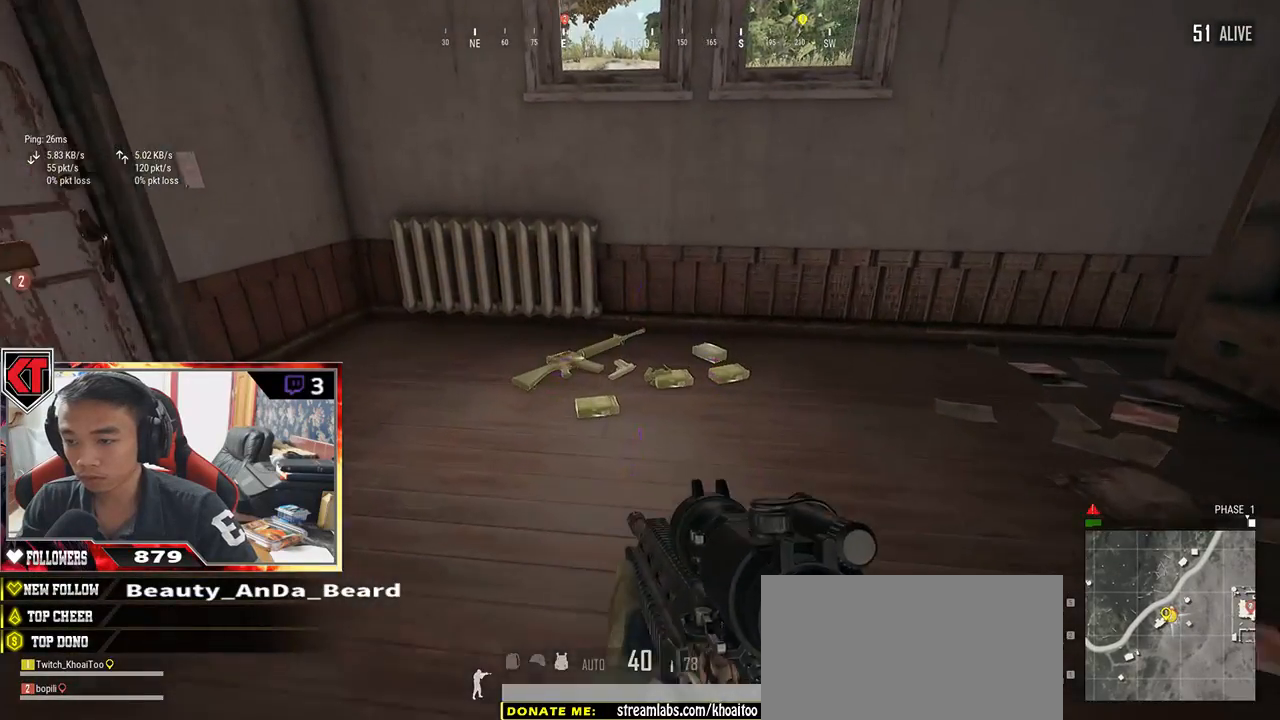
{"keys": ["w"], "mouse": [], "events": [[133, "d", "up"], [250, "tab", "down"], [350, "tab", "up"]]}
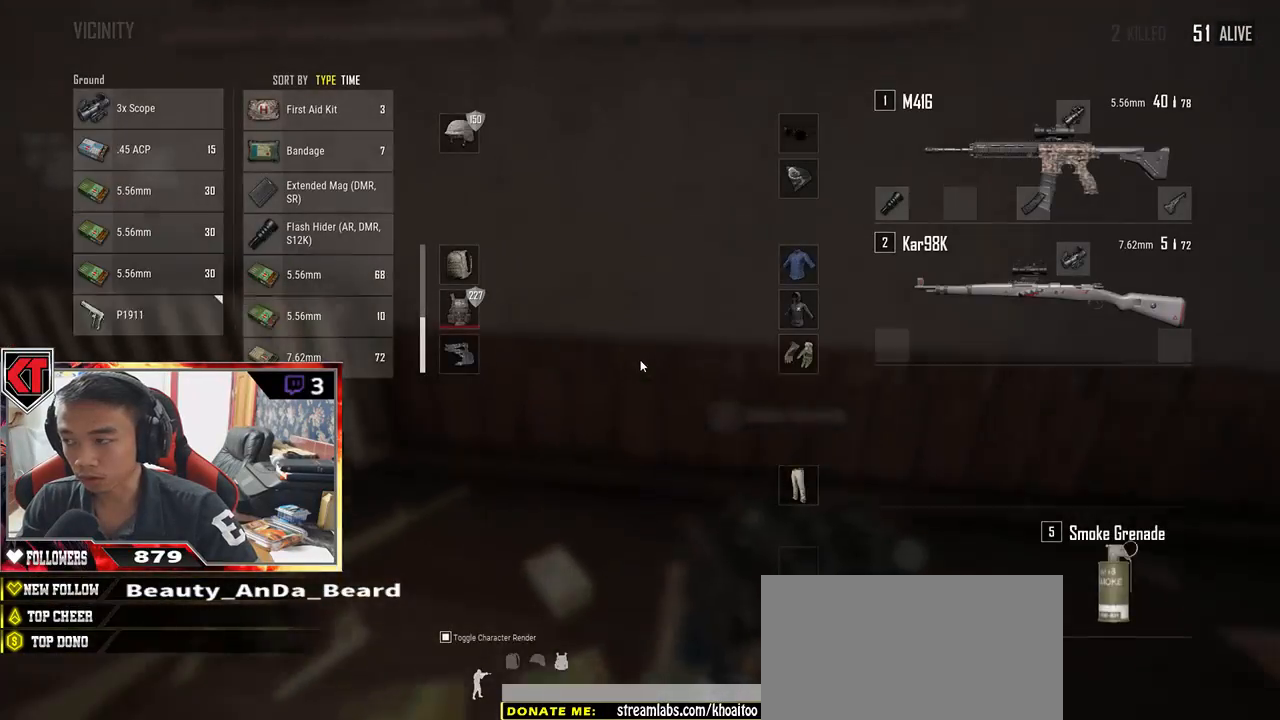
{"keys": ["s"], "mouse": [], "events": [[33, "a", "down"], [100, "w", "up"], [250, "s", "down"], [283, "a", "up"]]}
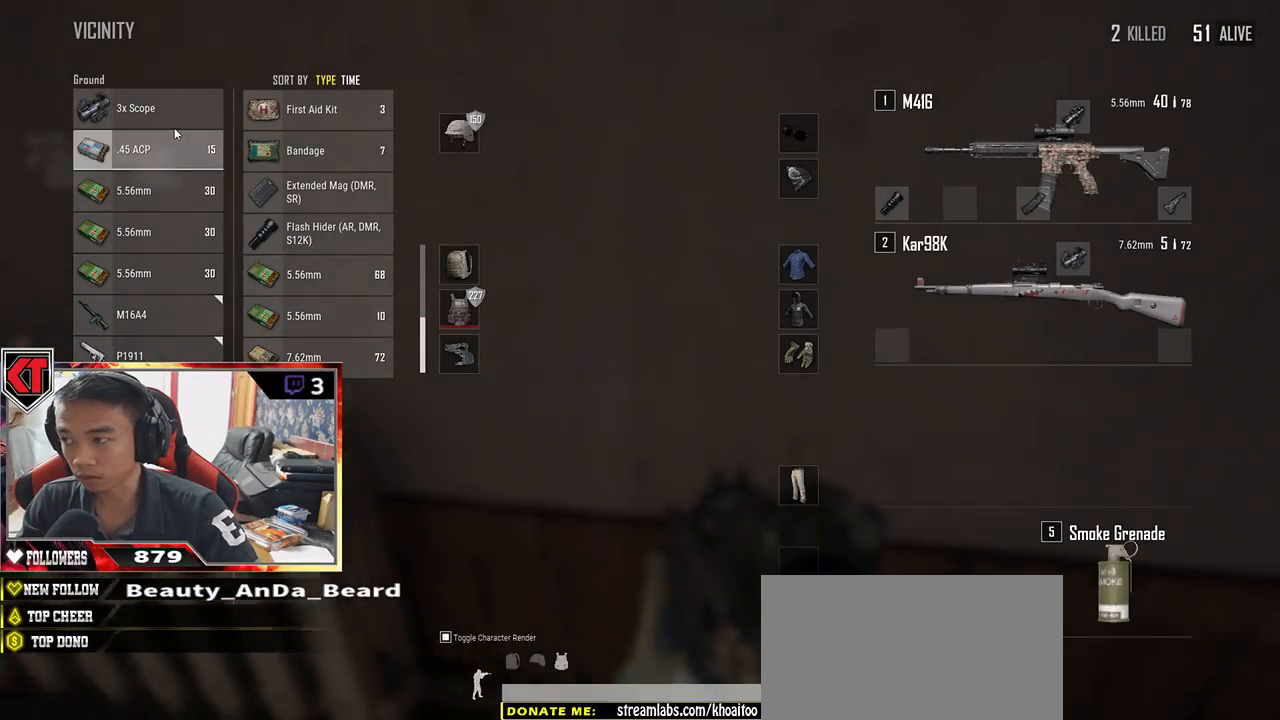
{"keys": ["d"], "mouse": [], "events": [[33, "d", "down"], [200, "s", "up"], [317, "tab", "down"], [417, "tab", "up"]]}
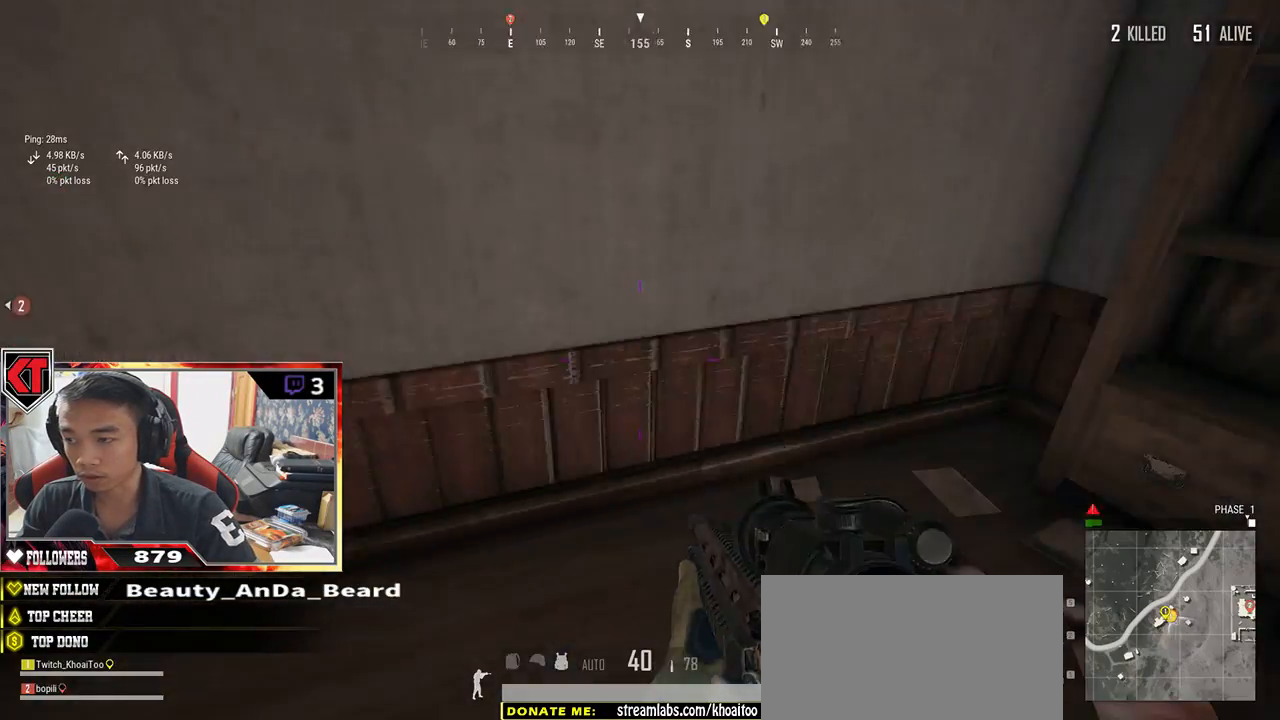
{"keys": ["d", "w"], "mouse": [], "events": [[217, "w", "down"]]}
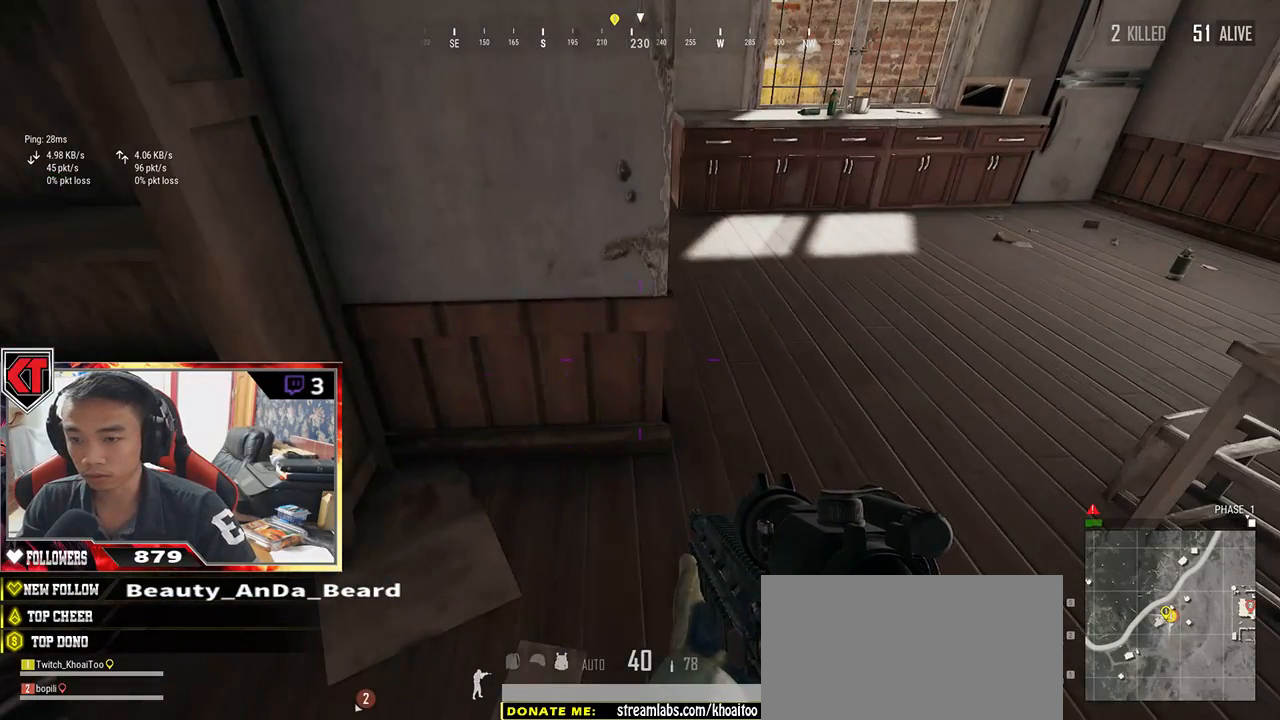
{"keys": ["d", "w"], "mouse": [], "events": []}
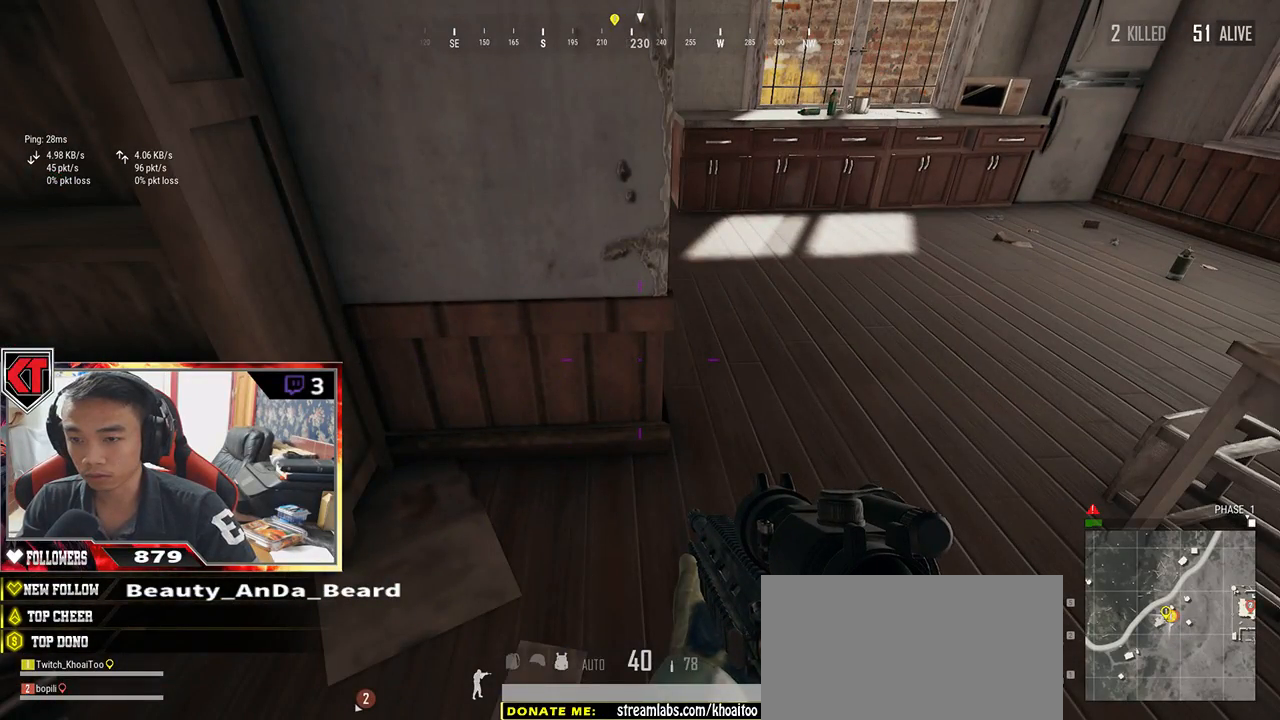
{"keys": ["d", "w"], "mouse": [], "events": []}
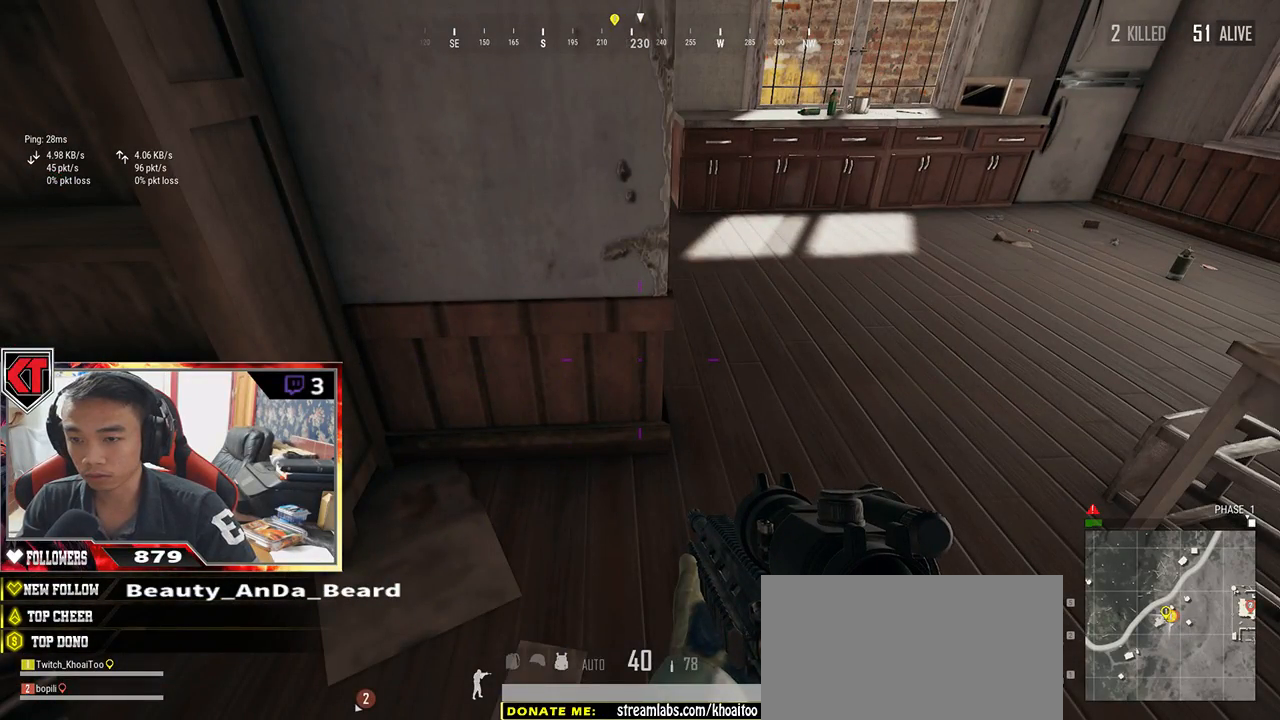
{"keys": ["d", "w"], "mouse": [], "events": []}
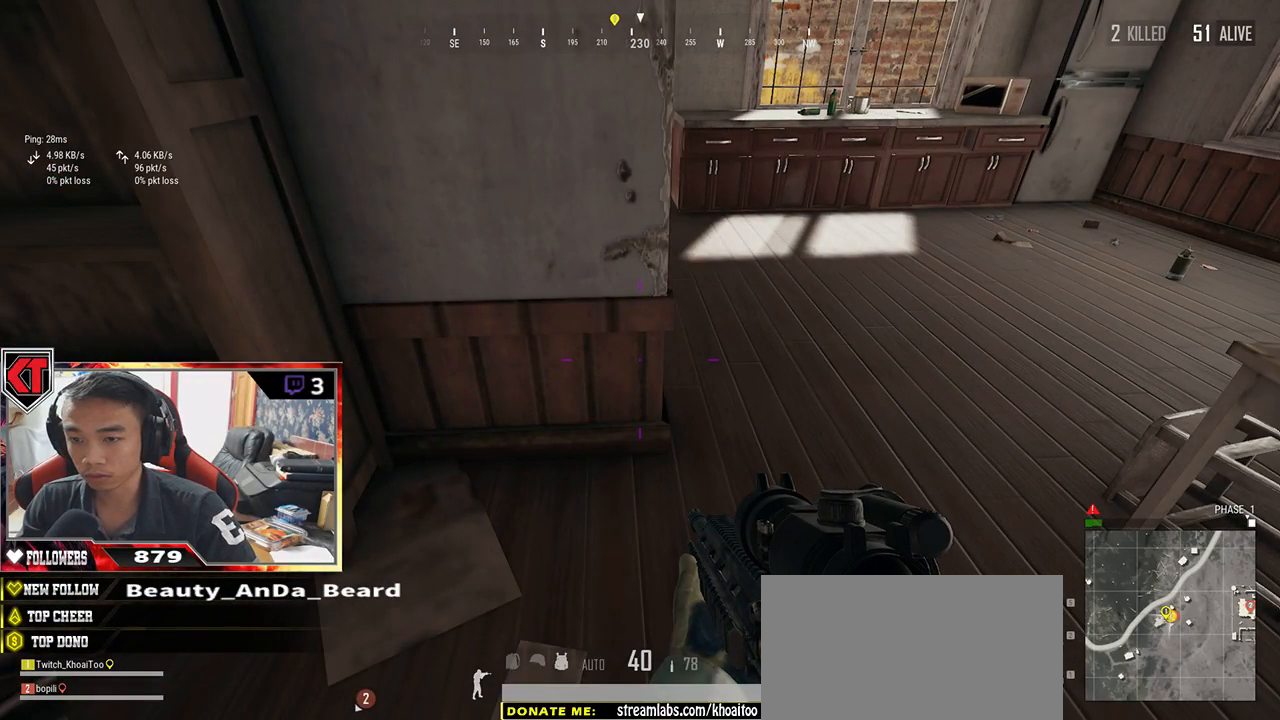
{"keys": ["d", "w"], "mouse": [], "events": []}
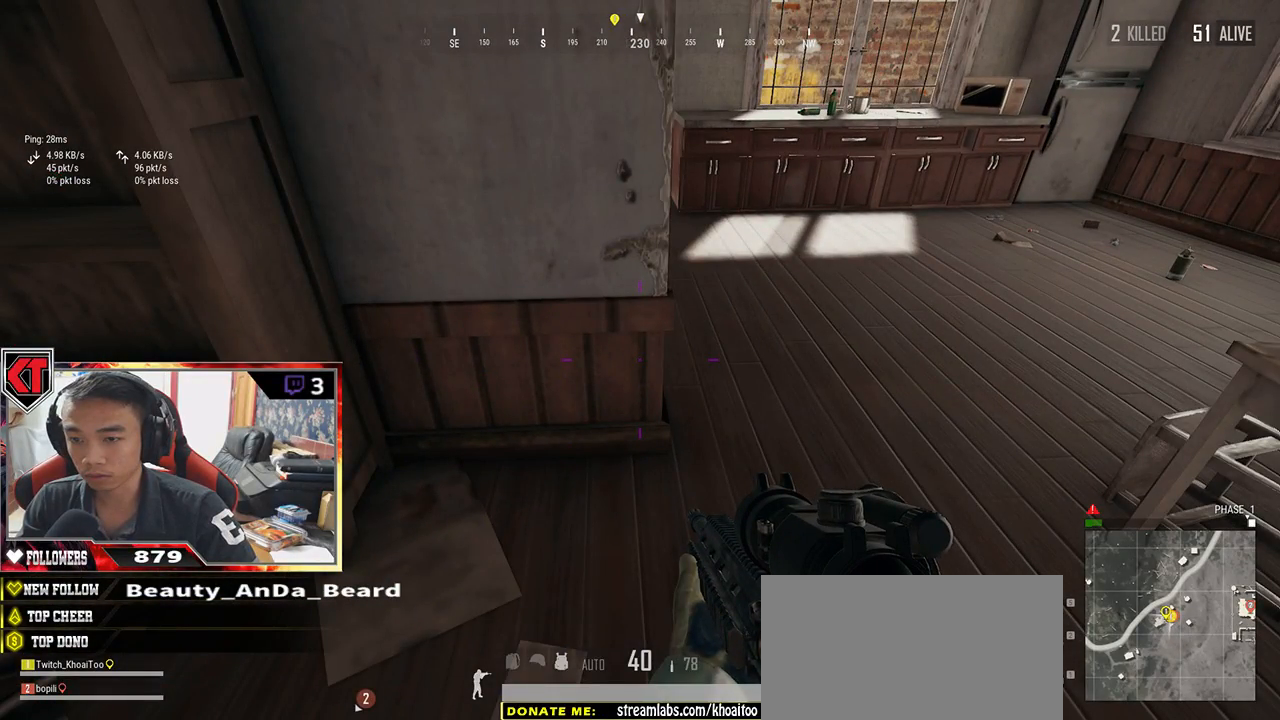
{"keys": ["d", "w"], "mouse": [], "events": []}
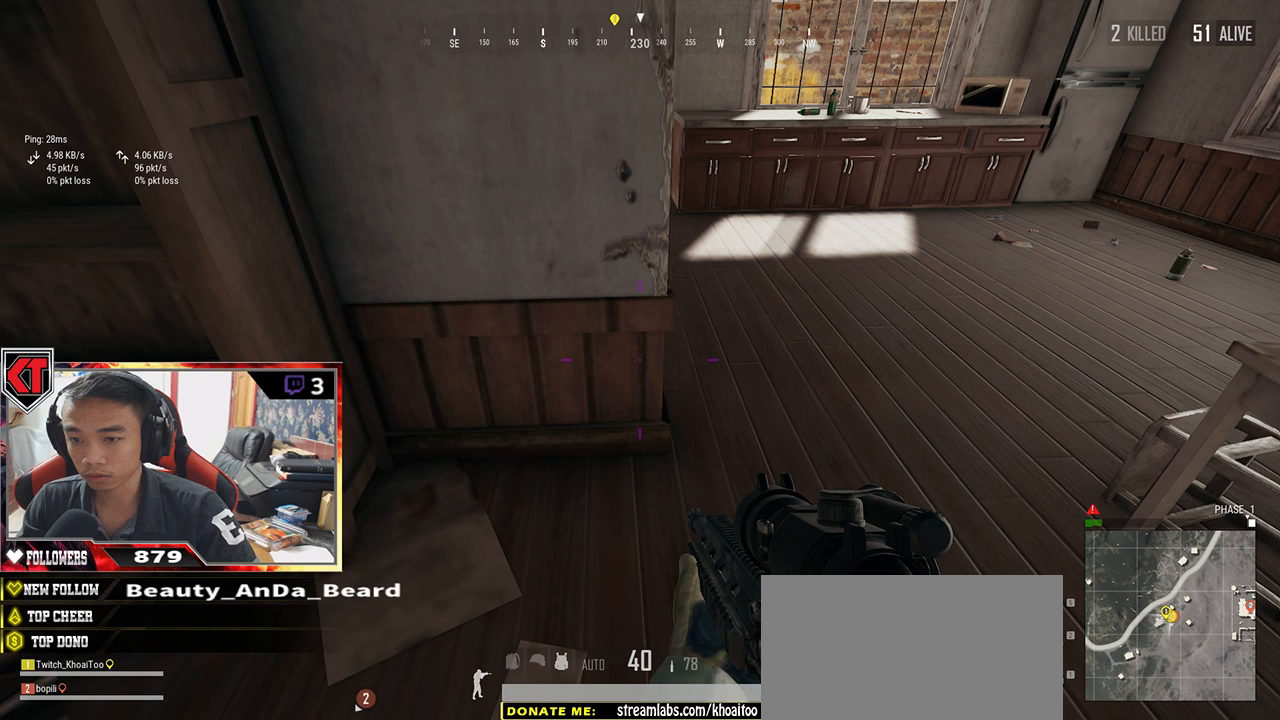
{"keys": ["d", "w"], "mouse": [], "events": []}
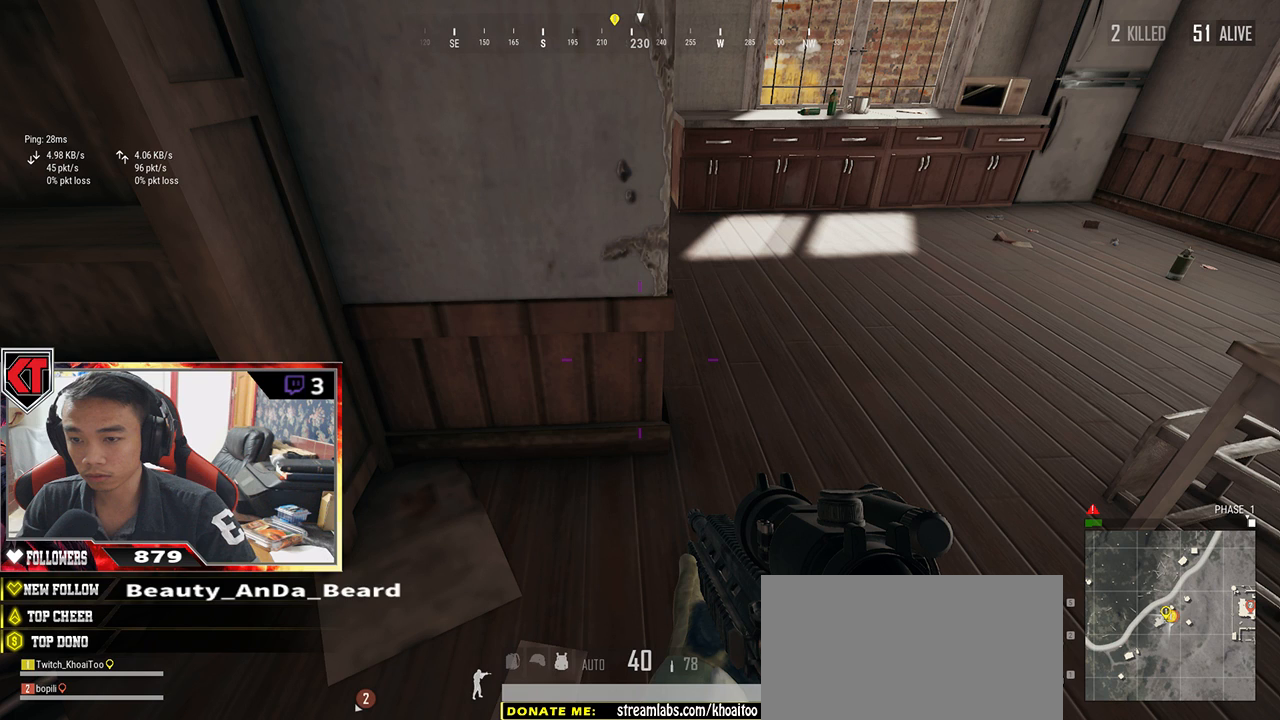
{"keys": [], "mouse": [], "events": [[117, "d", "up"], [117, "w", "up"]]}